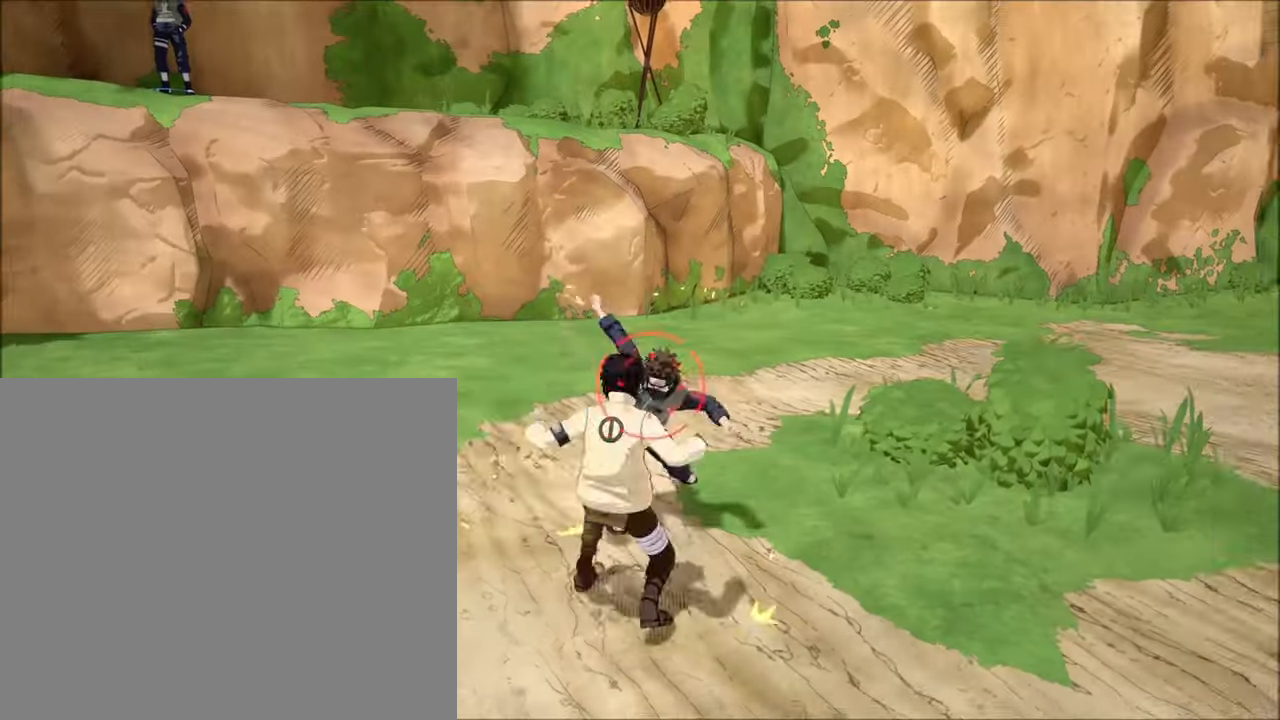
Gameplay with a controller (PlayStation layout); each line is a JSON object with the inputs held at the frame after it. "events" lists button and stick changes between this image and that frame as [ms after this image, input, new state], when the widget could be followed in between.
{"buttons": ["L1", "R2"], "left_stick": "center", "right_stick": "center", "events": [[83, "R1", "up"], [150, "left_stick", "center"], [283, "R1", "down"], [283, "left_stick", "up-left"], [350, "R1", "up"], [417, "left_stick", "center"]]}
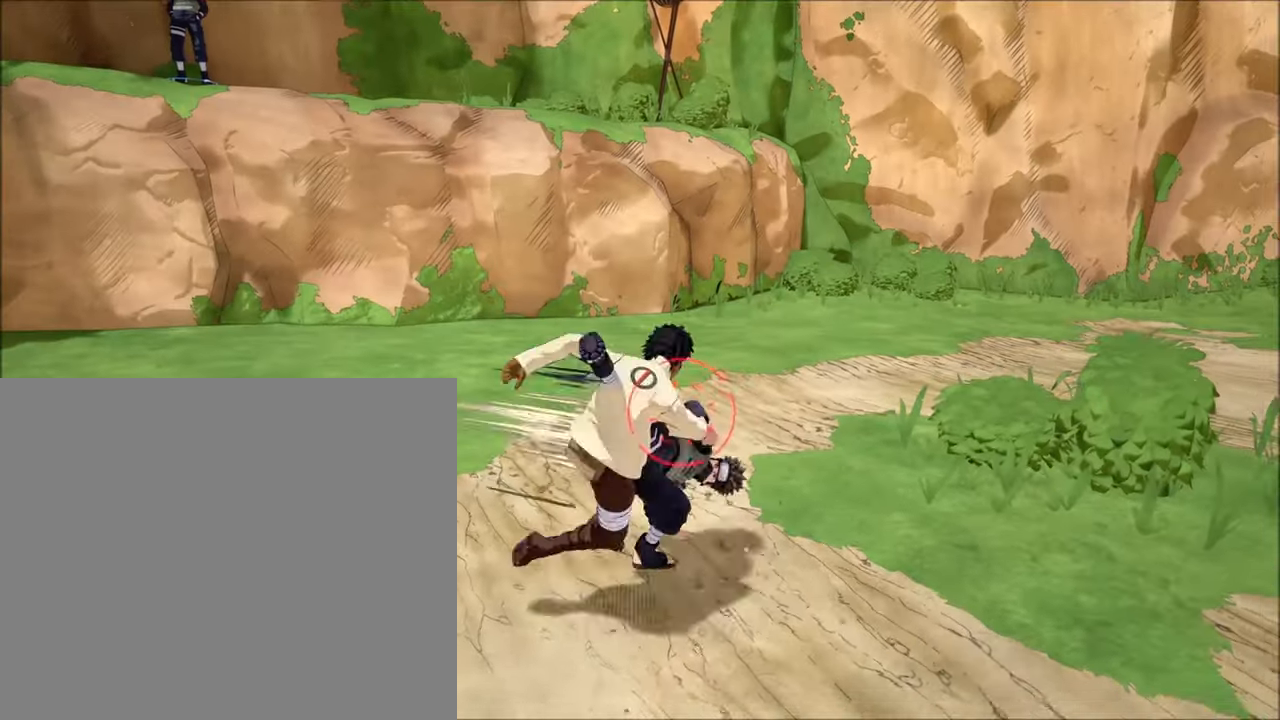
{"buttons": ["L1", "R2"], "left_stick": "center", "right_stick": "center", "events": [[150, "R1", "down"], [150, "left_stick", "up-left"], [350, "R1", "up"], [350, "left_stick", "center"]]}
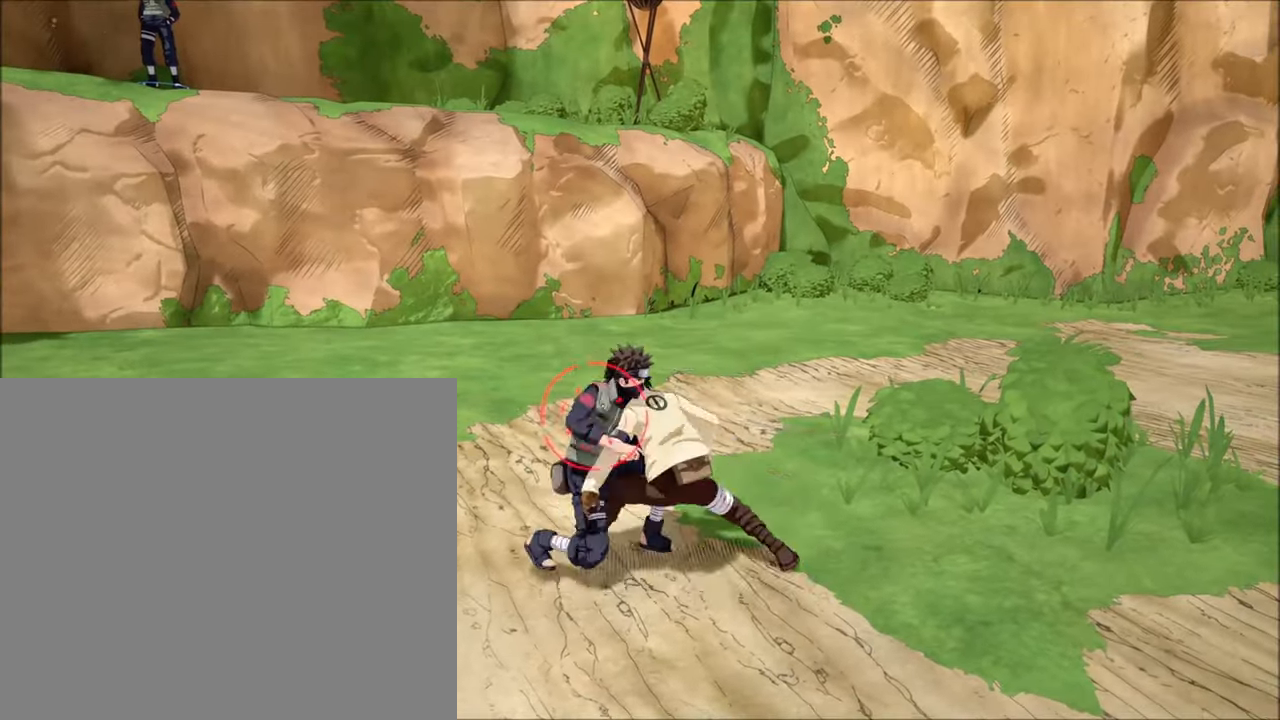
{"buttons": ["L1", "R2"], "left_stick": "center", "right_stick": "center", "events": [[50, "R1", "down"], [50, "left_stick", "right"], [117, "R1", "up"], [250, "left_stick", "center"]]}
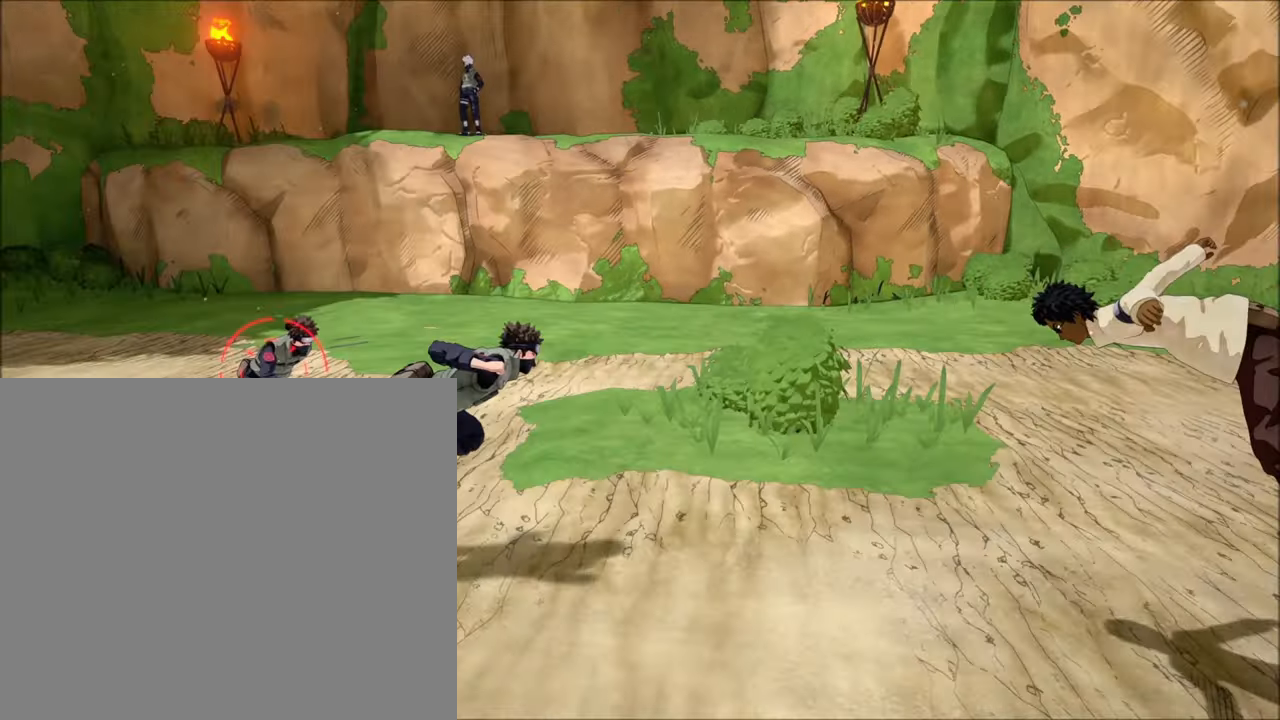
{"buttons": ["L1", "R2"], "left_stick": "center", "right_stick": "center", "events": [[217, "R1", "down"], [283, "left_stick", "down-right"], [350, "R1", "up"], [350, "left_stick", "down"], [450, "left_stick", "center"]]}
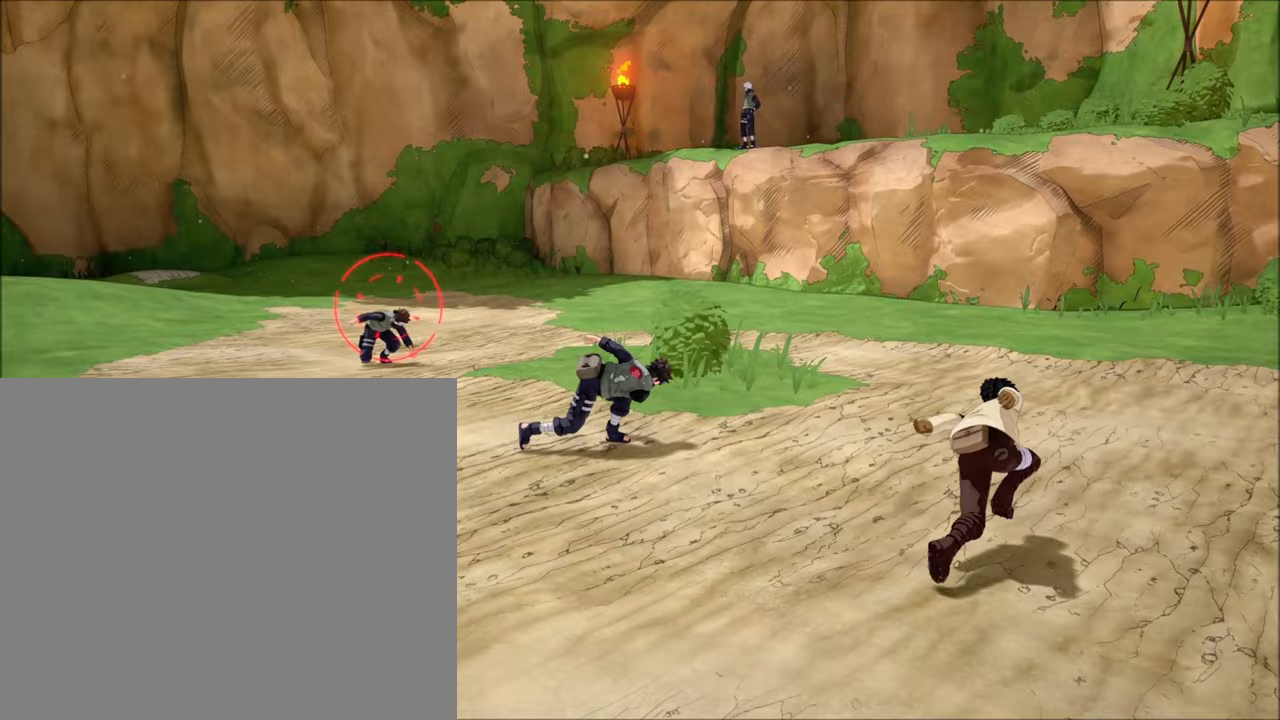
{"buttons": ["L1", "R2"], "left_stick": "center", "right_stick": "center", "events": [[150, "left_stick", "left"], [217, "R1", "down"], [217, "left_stick", "down-left"], [350, "R1", "up"], [350, "left_stick", "center"]]}
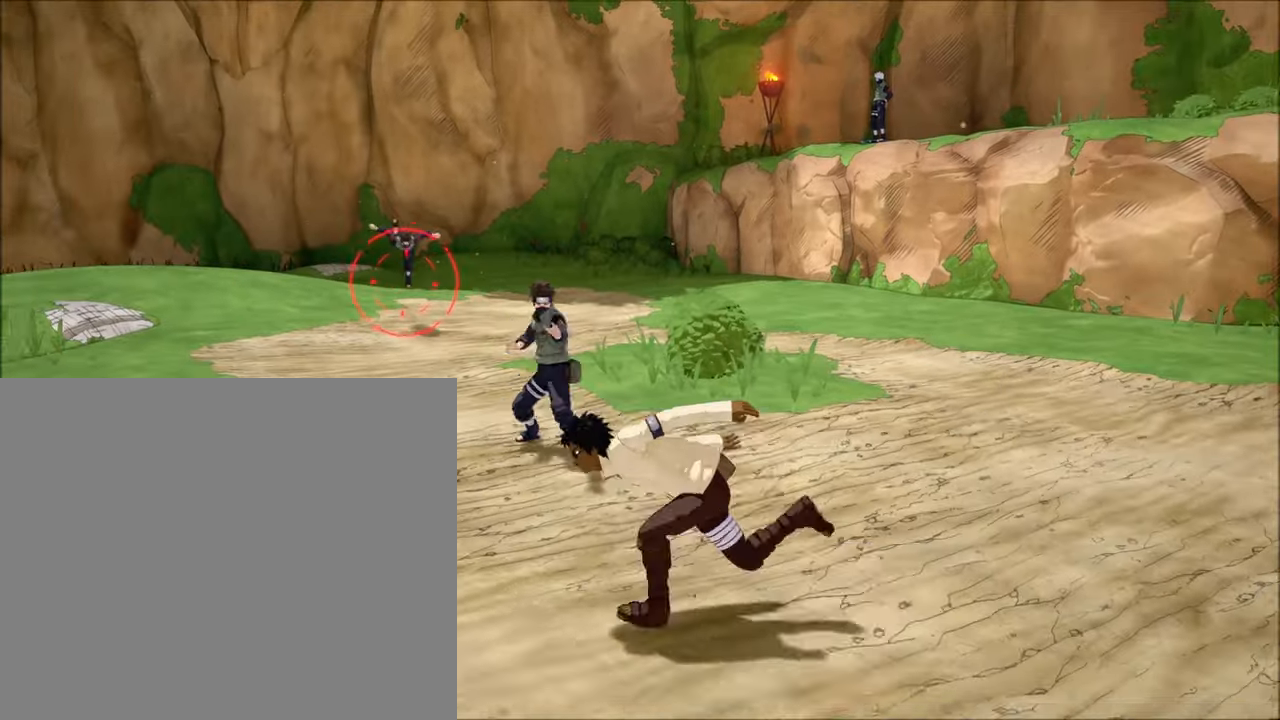
{"buttons": ["L1", "R1", "R2"], "left_stick": "up-left", "right_stick": "center", "events": [[50, "left_stick", "left"], [117, "R1", "down"], [183, "R1", "up"], [250, "left_stick", "center"], [383, "R1", "down"], [383, "left_stick", "up-left"]]}
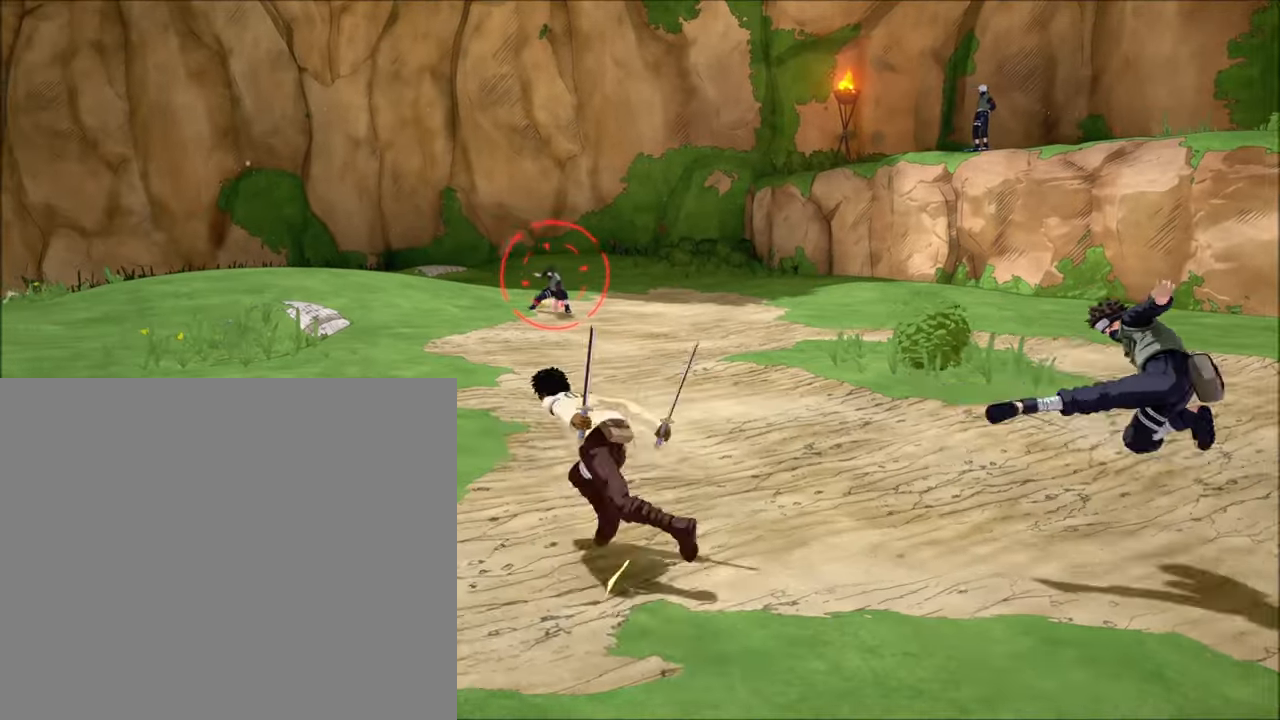
{"buttons": ["L1", "R2"], "left_stick": "center", "right_stick": "center", "events": [[17, "R1", "up"], [17, "left_stick", "center"], [183, "left_stick", "right"], [250, "R1", "down"], [317, "R1", "up"], [317, "left_stick", "center"]]}
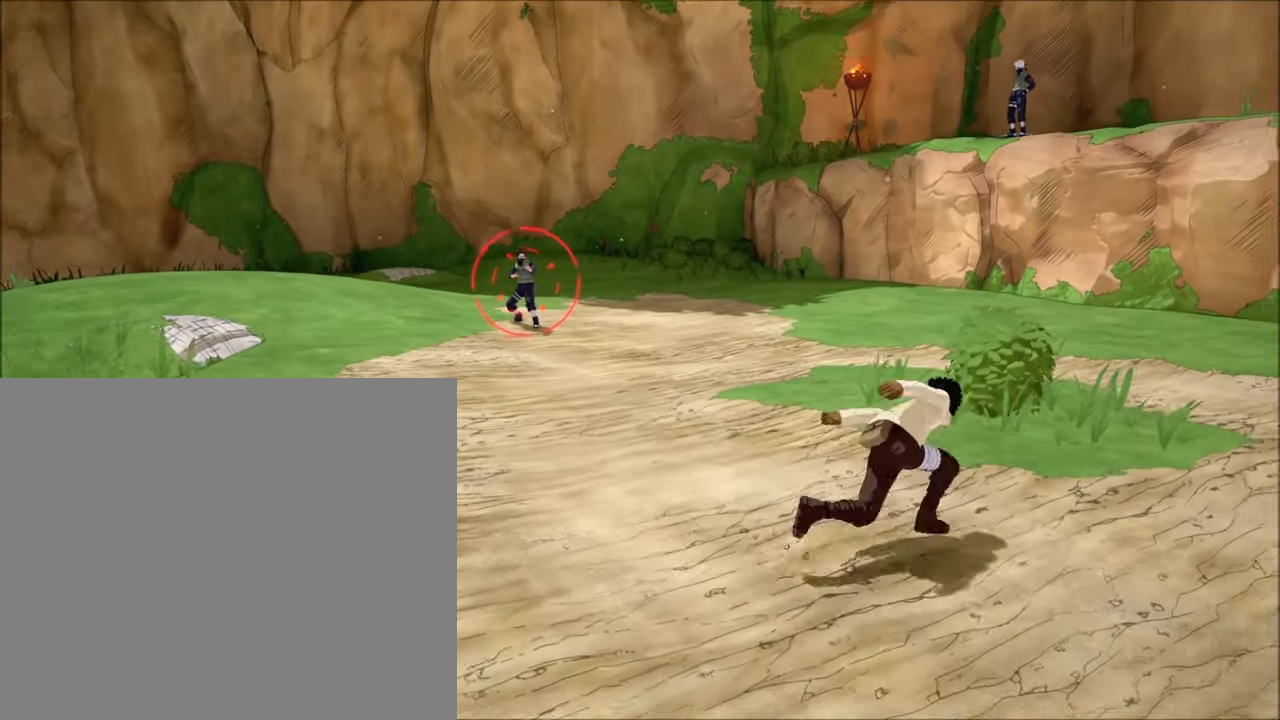
{"buttons": ["L1", "R2"], "left_stick": "center", "right_stick": "center", "events": [[17, "R1", "down"], [17, "left_stick", "left"], [150, "R1", "up"], [217, "left_stick", "center"], [350, "R1", "down"], [350, "left_stick", "left"], [483, "R1", "up"], [483, "left_stick", "center"]]}
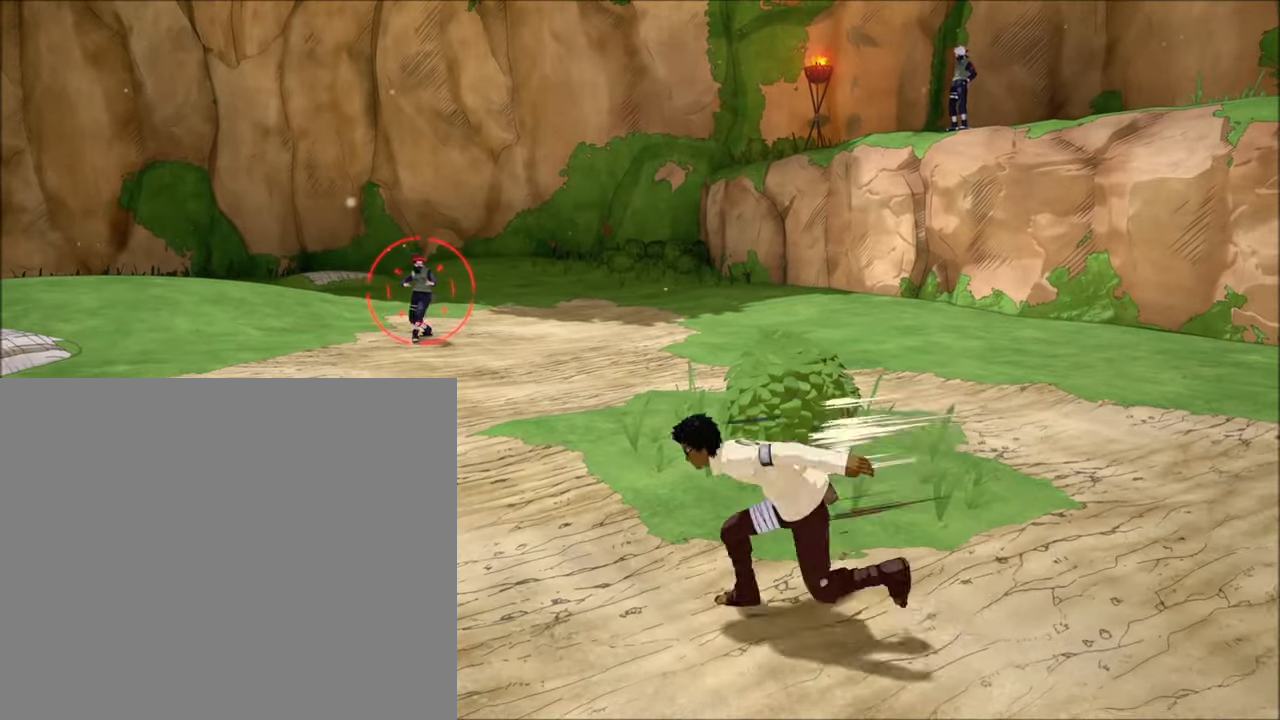
{"buttons": ["L1", "R2"], "left_stick": "center", "right_stick": "center", "events": [[217, "R1", "down"], [217, "left_stick", "right"], [350, "R1", "up"], [417, "left_stick", "center"]]}
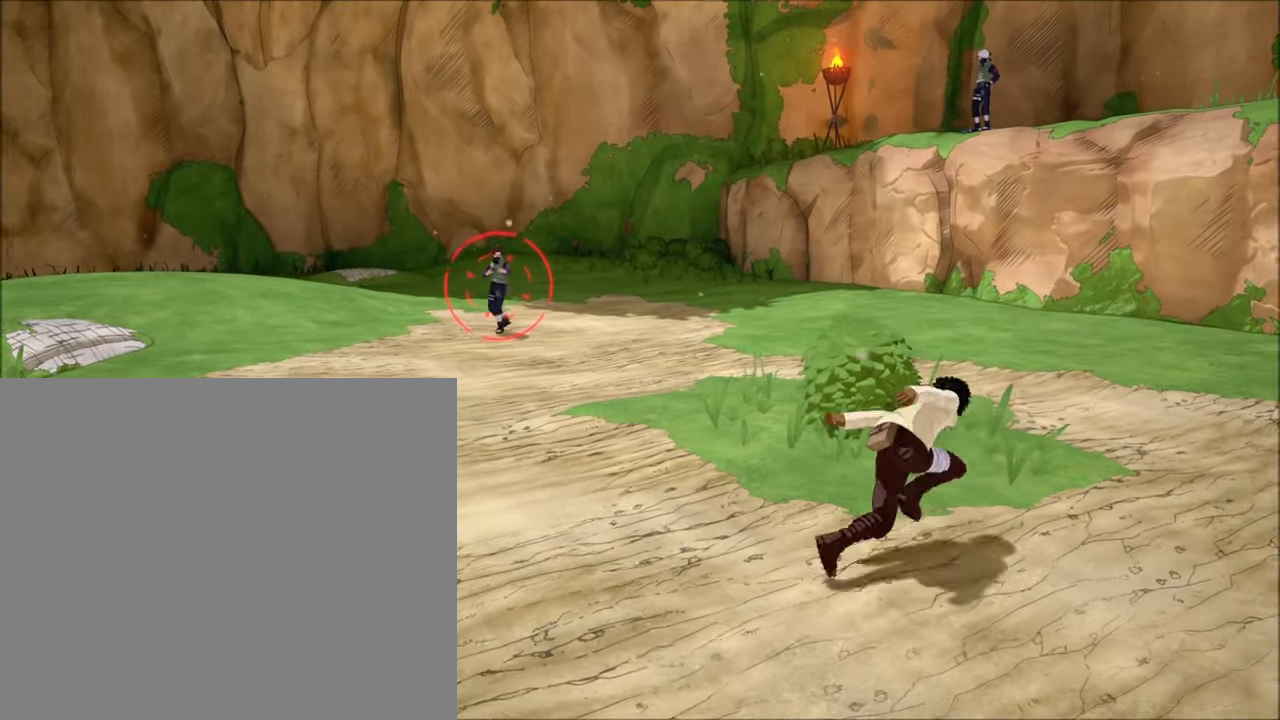
{"buttons": ["L1", "R1", "R2"], "left_stick": "right", "right_stick": "center", "events": [[50, "R1", "down"], [50, "left_stick", "left"], [183, "R1", "up"], [250, "left_stick", "center"], [383, "left_stick", "right"], [450, "R1", "down"]]}
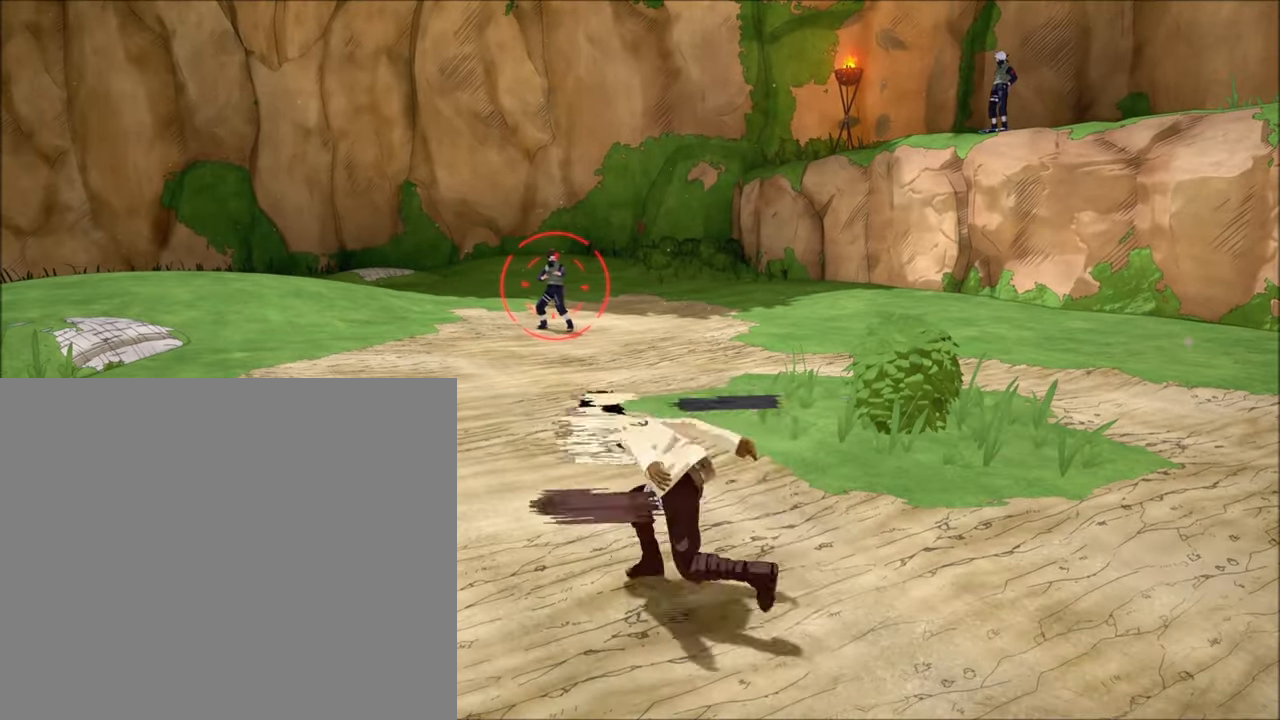
{"buttons": ["L1", "R2"], "left_stick": "center", "right_stick": "center", "events": [[50, "R1", "up"], [50, "left_stick", "center"], [250, "R1", "down"], [250, "left_stick", "up-left"], [383, "R1", "up"], [450, "left_stick", "center"]]}
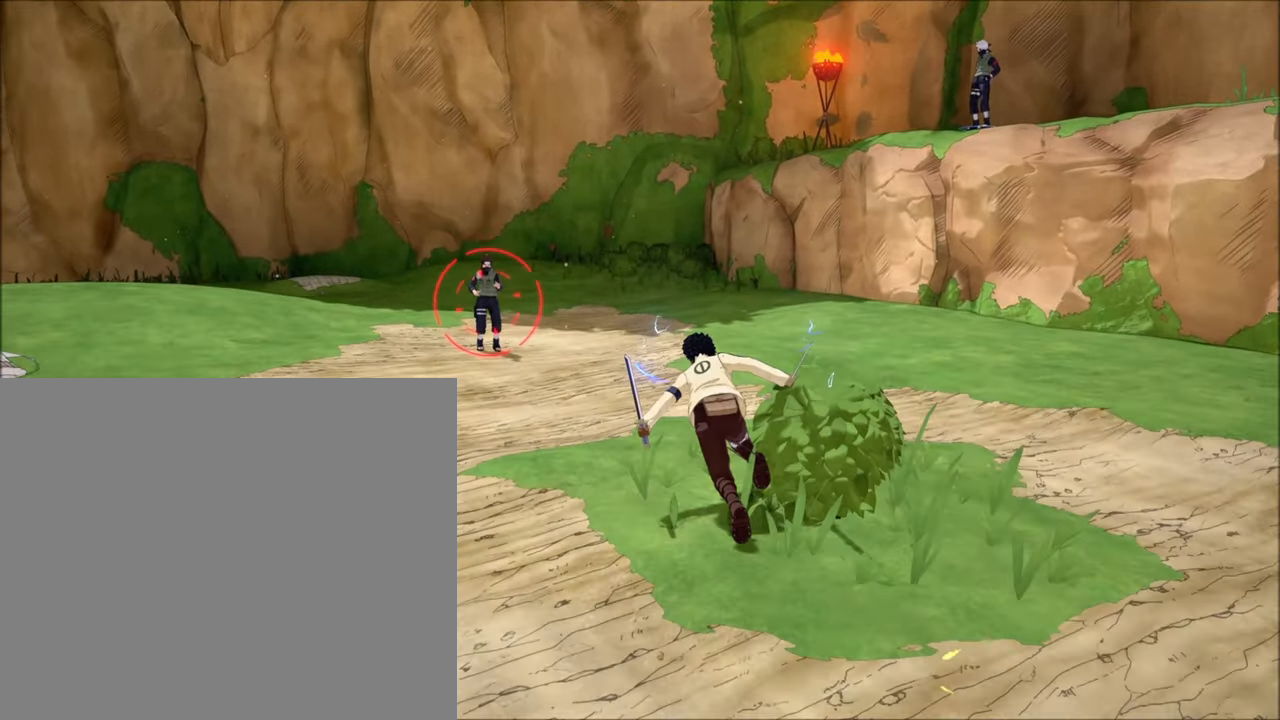
{"buttons": ["L1", "R2"], "left_stick": "up-left", "right_stick": "center", "events": [[17, "left_stick", "right"], [83, "R1", "down"], [150, "R1", "up"], [217, "left_stick", "center"], [350, "left_stick", "up-left"], [417, "R1", "down"], [483, "R1", "up"]]}
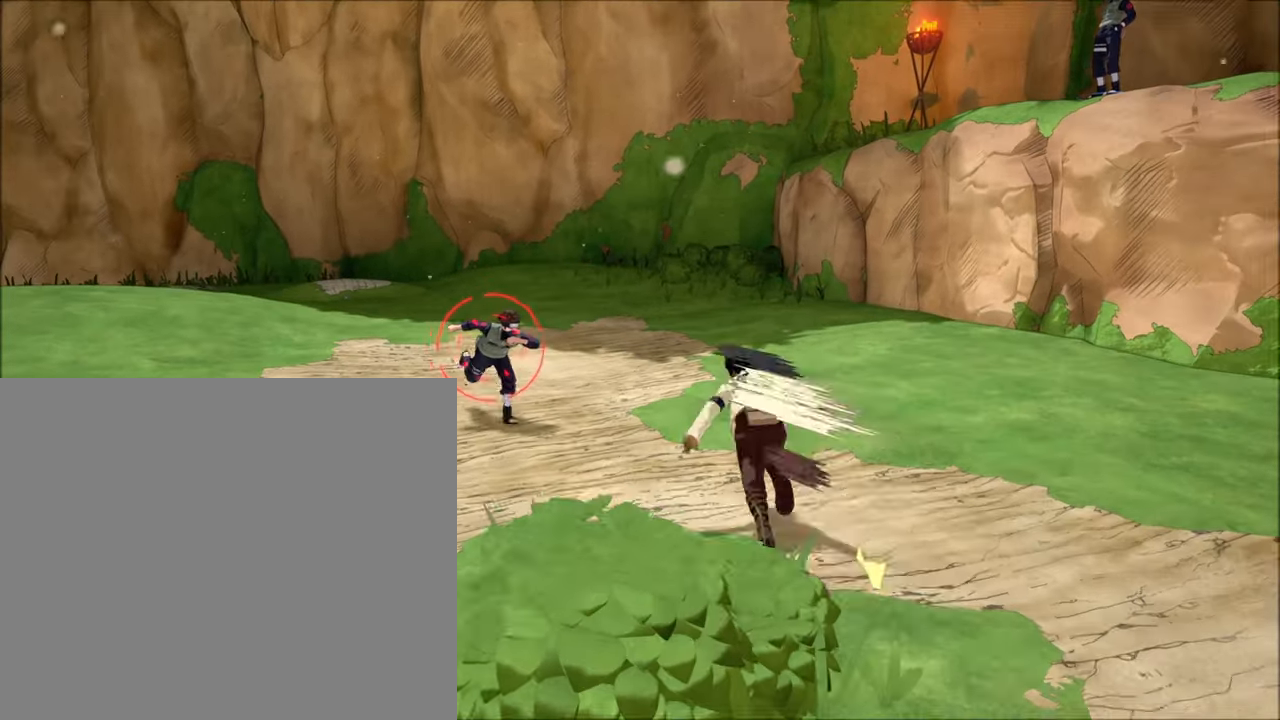
{"buttons": ["L1", "R1", "R2"], "left_stick": "right", "right_stick": "center", "events": [[50, "left_stick", "center"], [150, "R1", "down"], [150, "left_stick", "right"], [283, "R1", "up"], [350, "left_stick", "center"], [417, "left_stick", "right"], [483, "R1", "down"]]}
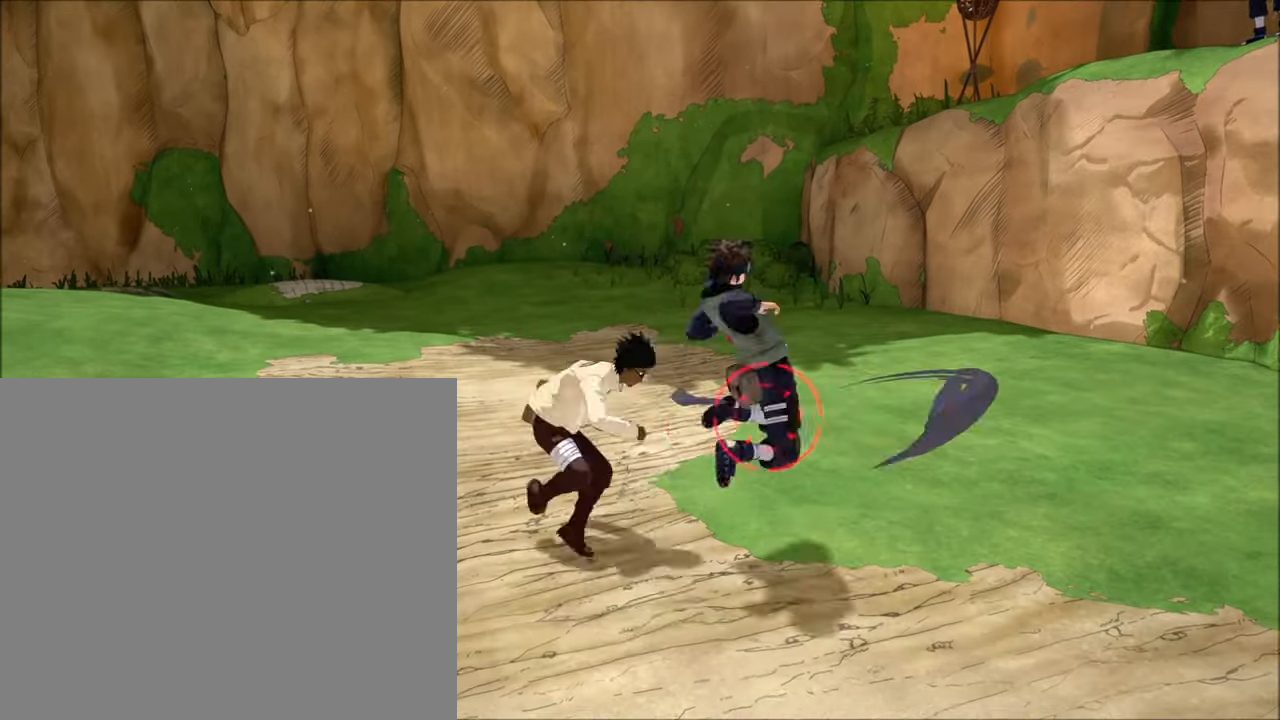
{"buttons": ["L1", "R2"], "left_stick": "left", "right_stick": "center", "events": [[117, "R1", "up"], [117, "left_stick", "center"], [217, "left_stick", "up"], [283, "R1", "down"], [317, "left_stick", "up-left"], [350, "R1", "up"], [417, "left_stick", "center"], [483, "left_stick", "left"]]}
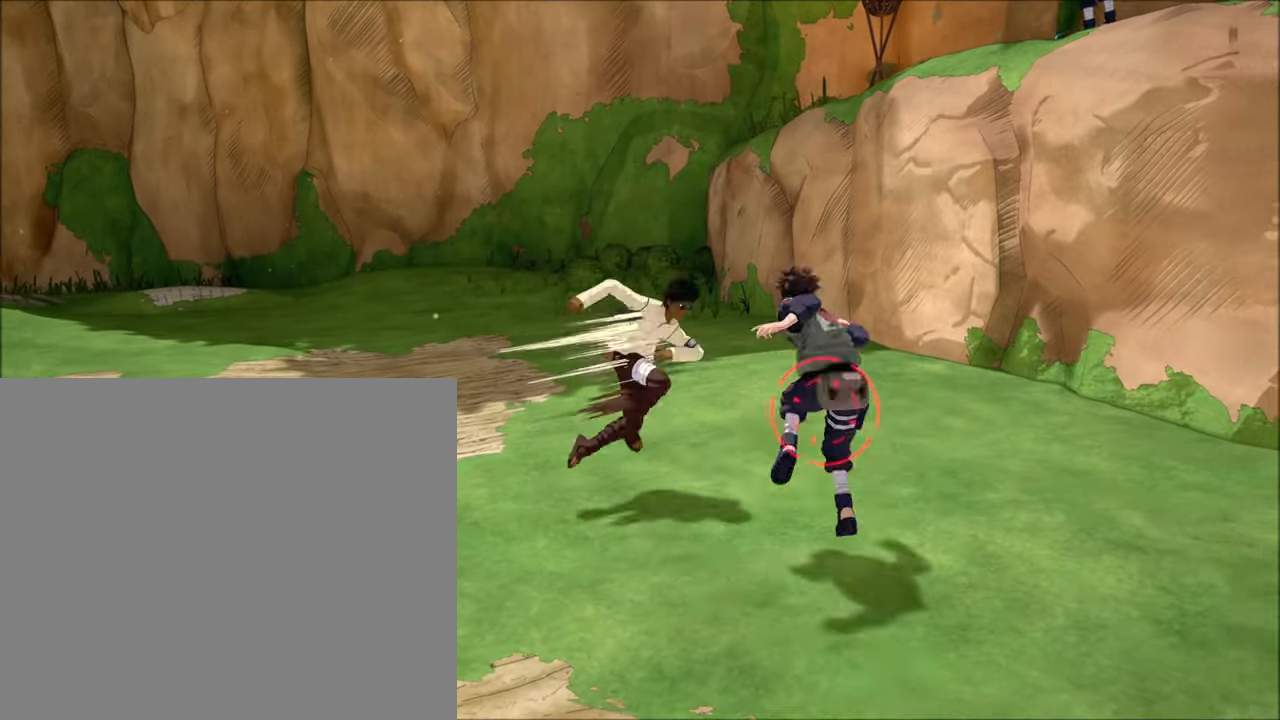
{"buttons": ["L1", "R1", "R2"], "left_stick": "center", "right_stick": "center", "events": [[117, "R1", "down"], [183, "R1", "up"], [183, "left_stick", "center"], [317, "left_stick", "up-left"], [383, "R1", "down"], [450, "left_stick", "center"]]}